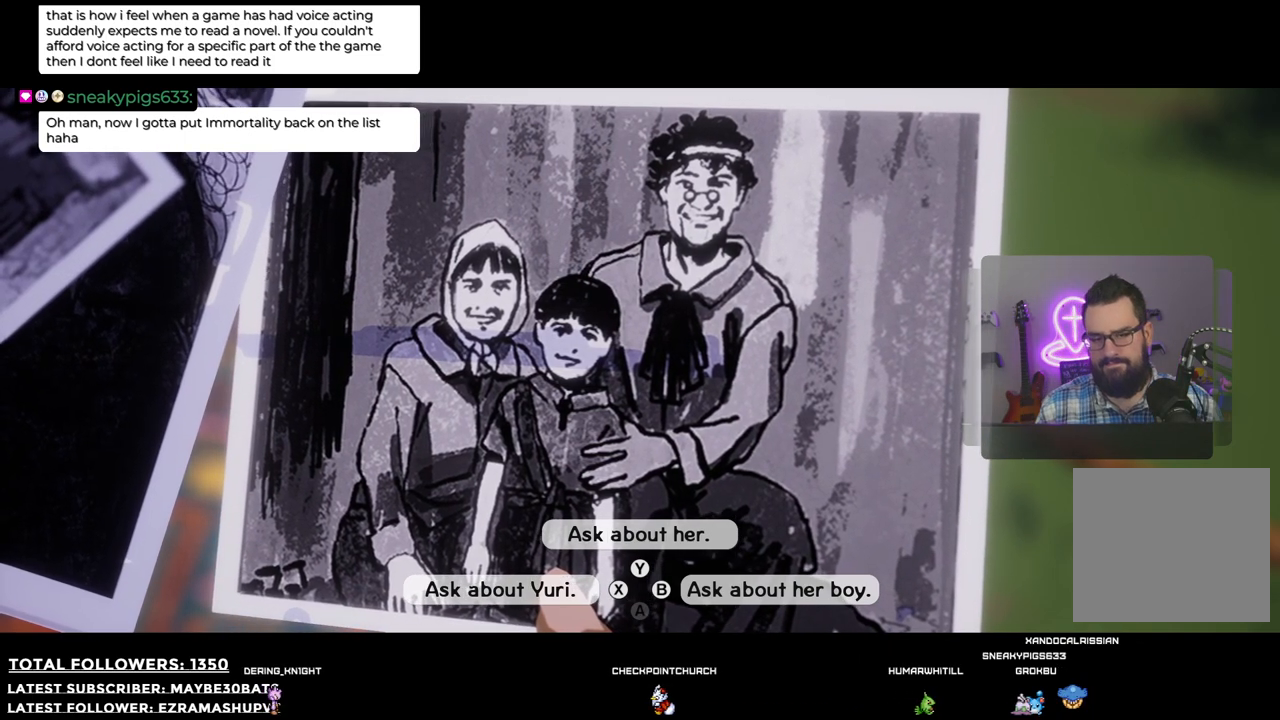
Gameplay with a controller (Xbox layout); each line is a JSON object with the inputs held at the frame after it. "events" lists button and stick changes between this image and that frame as [ms after this image, input, new state], when the widget could be followed in between.
{"buttons": ["X"], "left_stick": "center", "right_stick": "center", "events": [[477, "X", "down"]]}
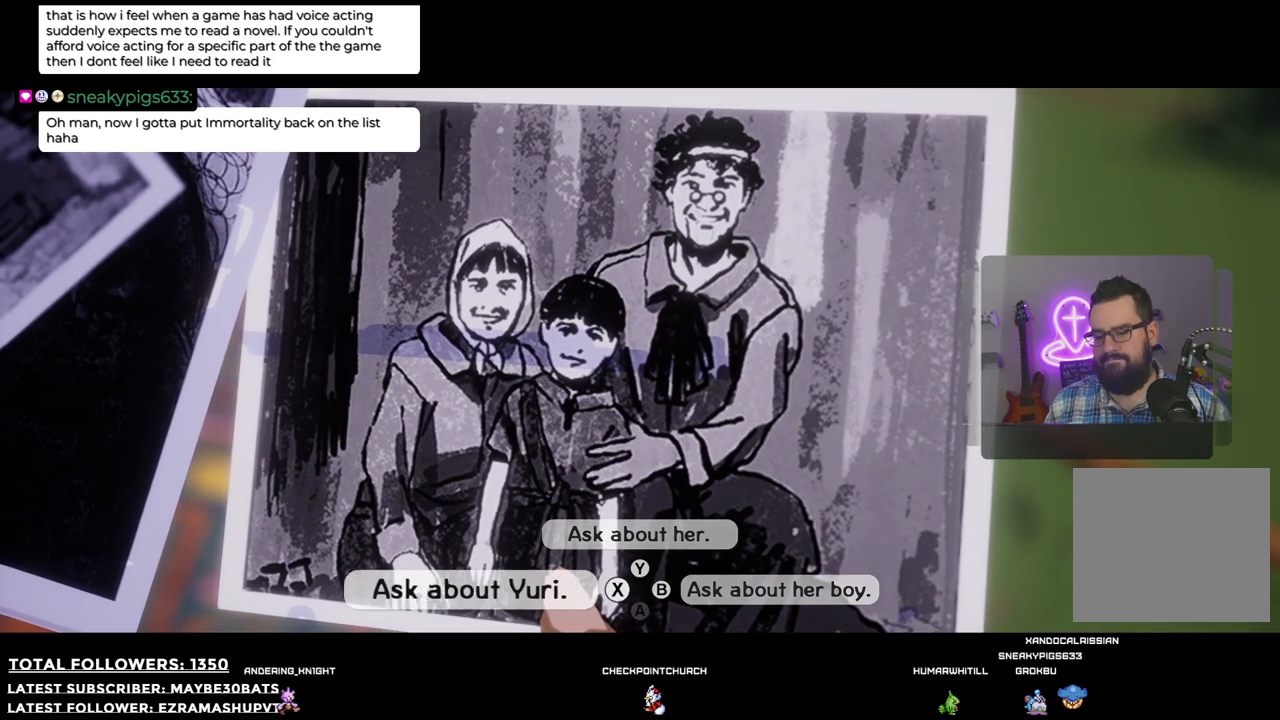
{"buttons": [], "left_stick": "center", "right_stick": "center", "events": [[92, "X", "up"]]}
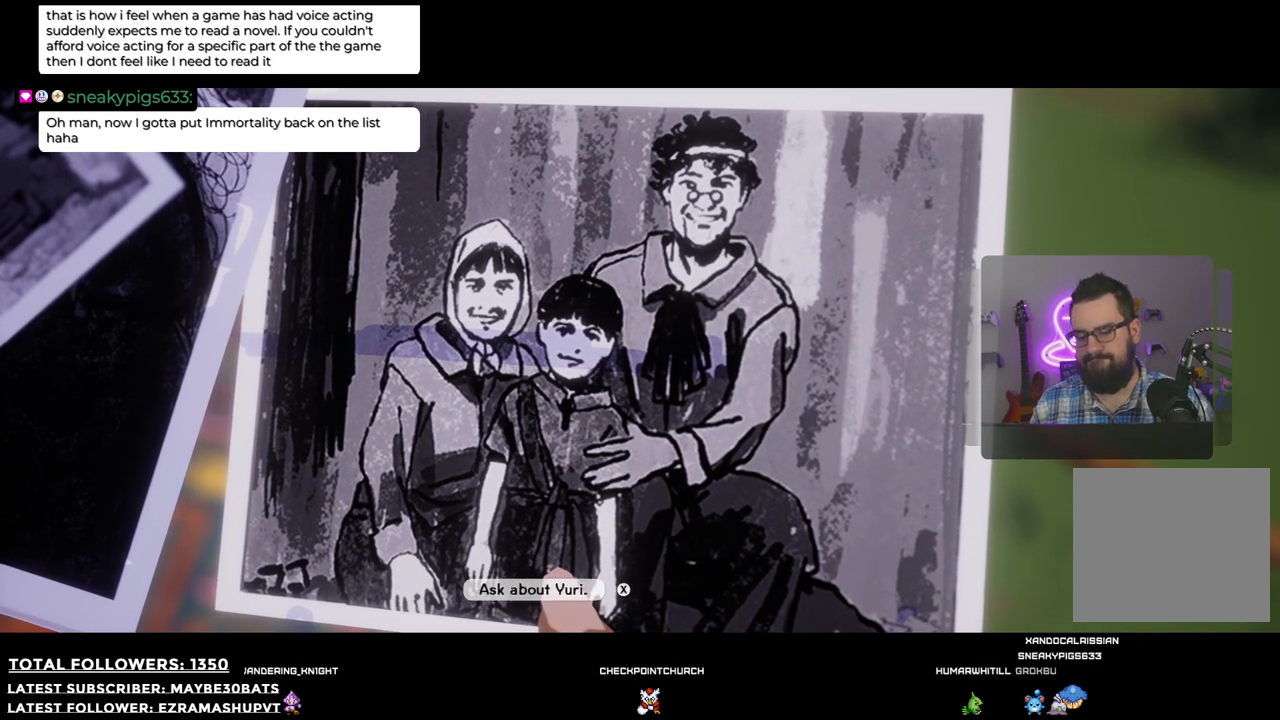
{"buttons": [], "left_stick": "center", "right_stick": "center", "events": []}
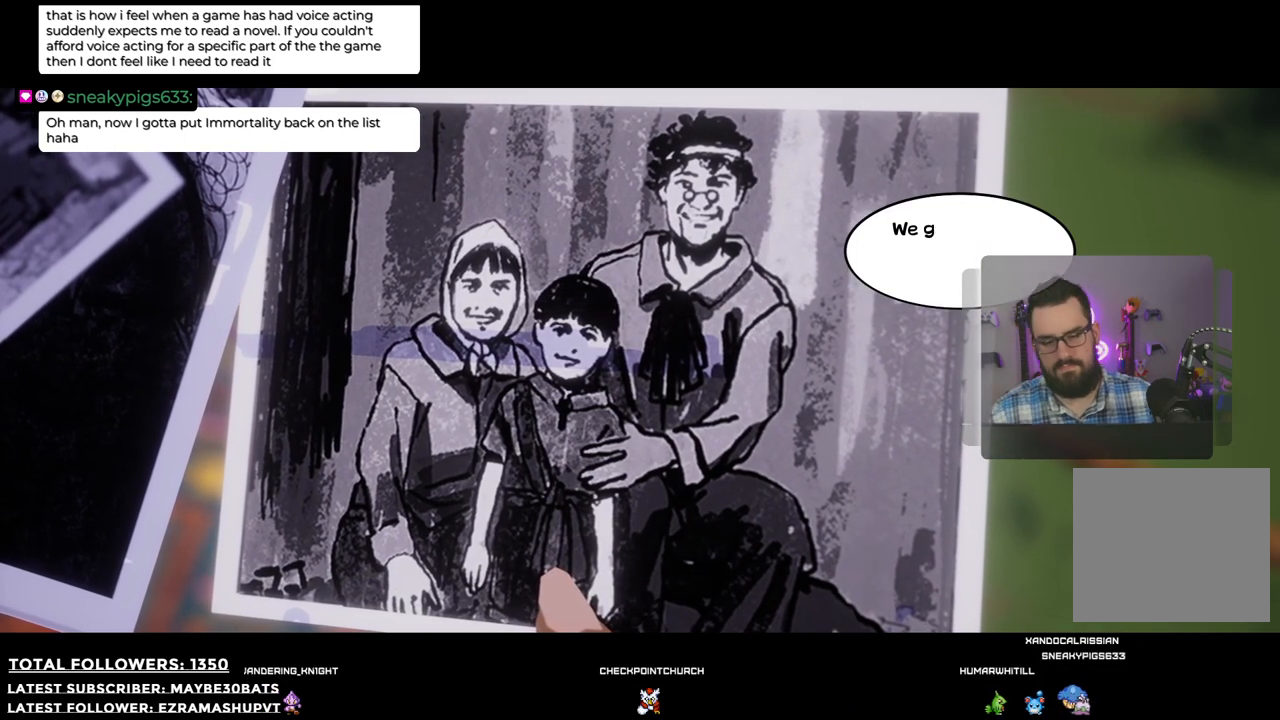
{"buttons": ["A"], "left_stick": "center", "right_stick": "center", "events": [[403, "A", "down"]]}
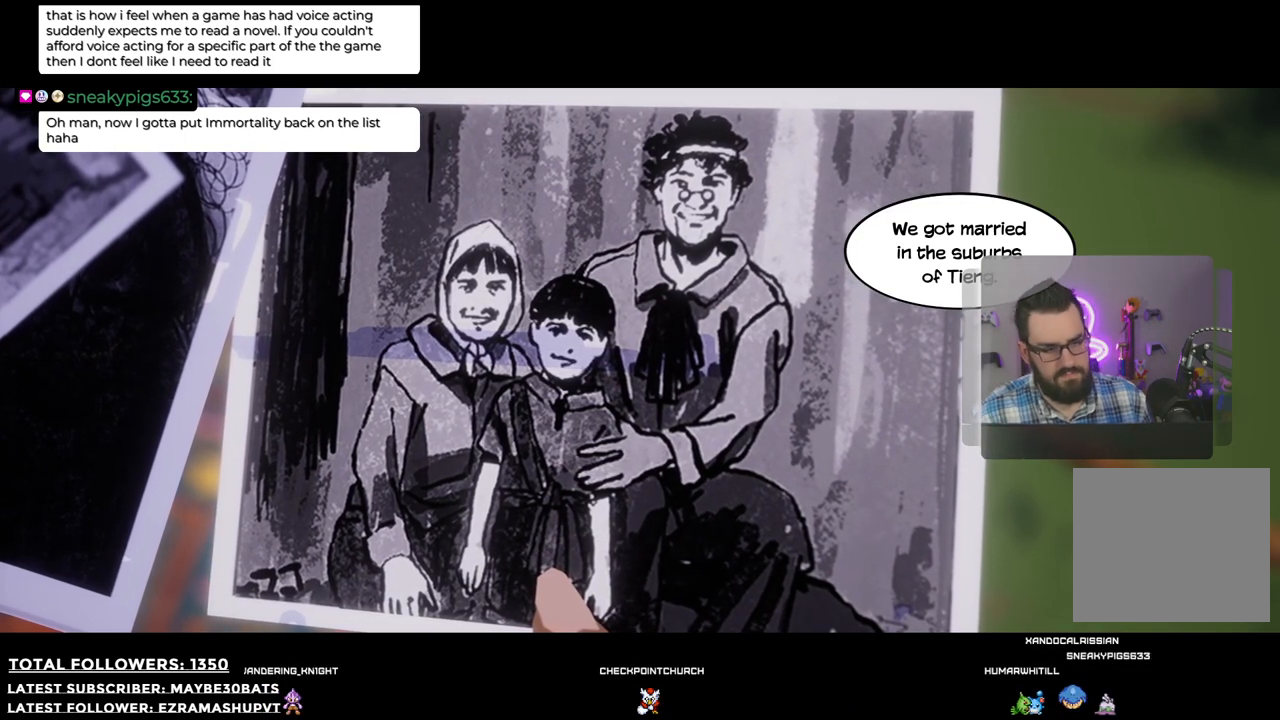
{"buttons": [], "left_stick": "center", "right_stick": "center", "events": [[18, "A", "up"]]}
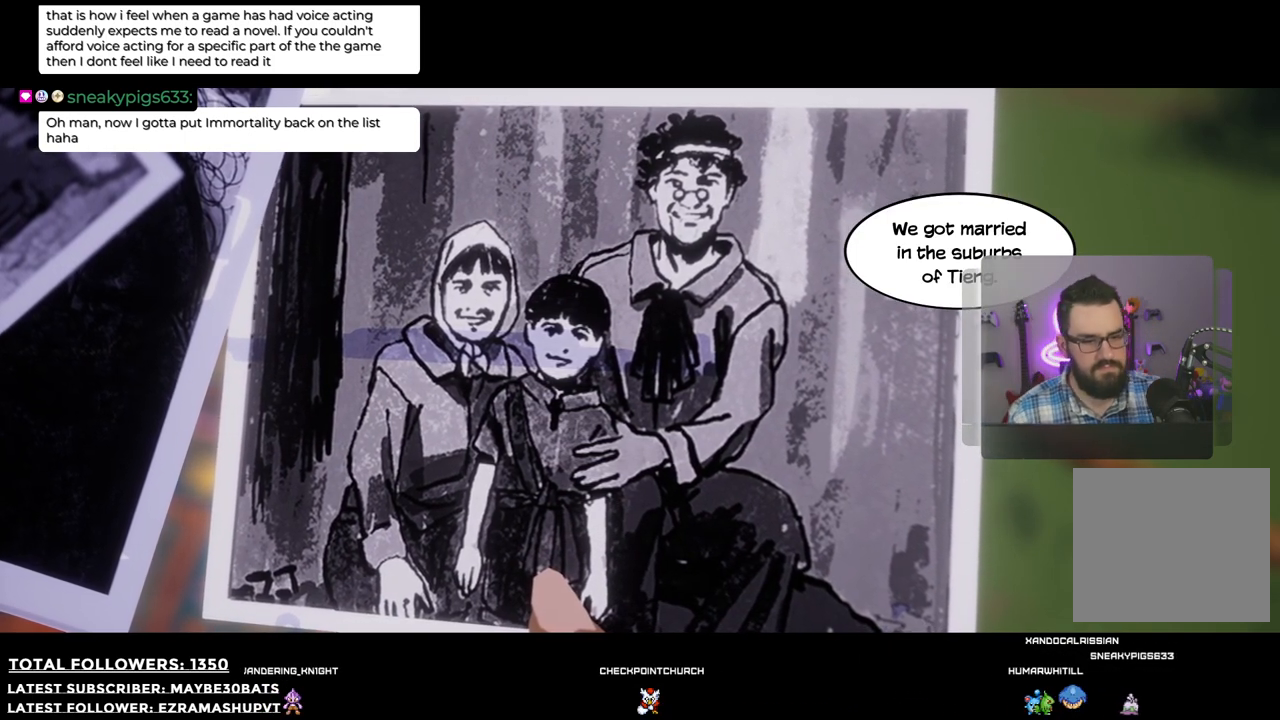
{"buttons": [], "left_stick": "center", "right_stick": "center", "events": []}
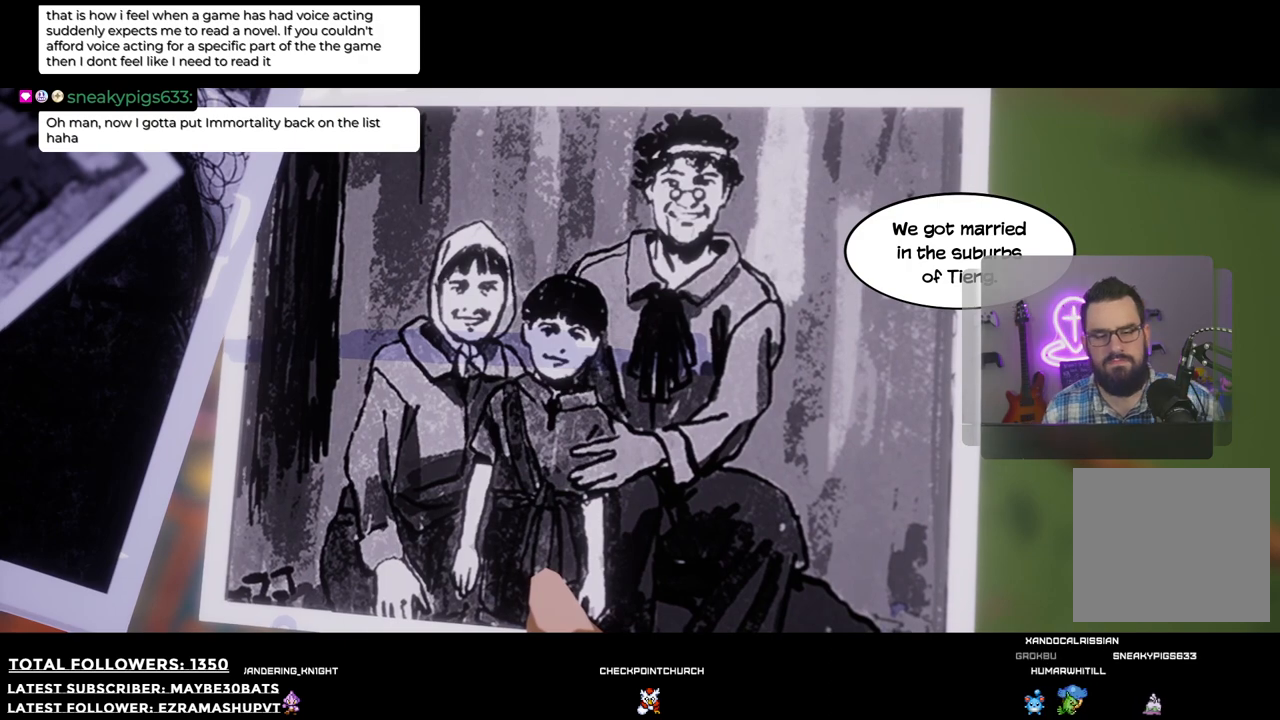
{"buttons": [], "left_stick": "center", "right_stick": "center", "events": []}
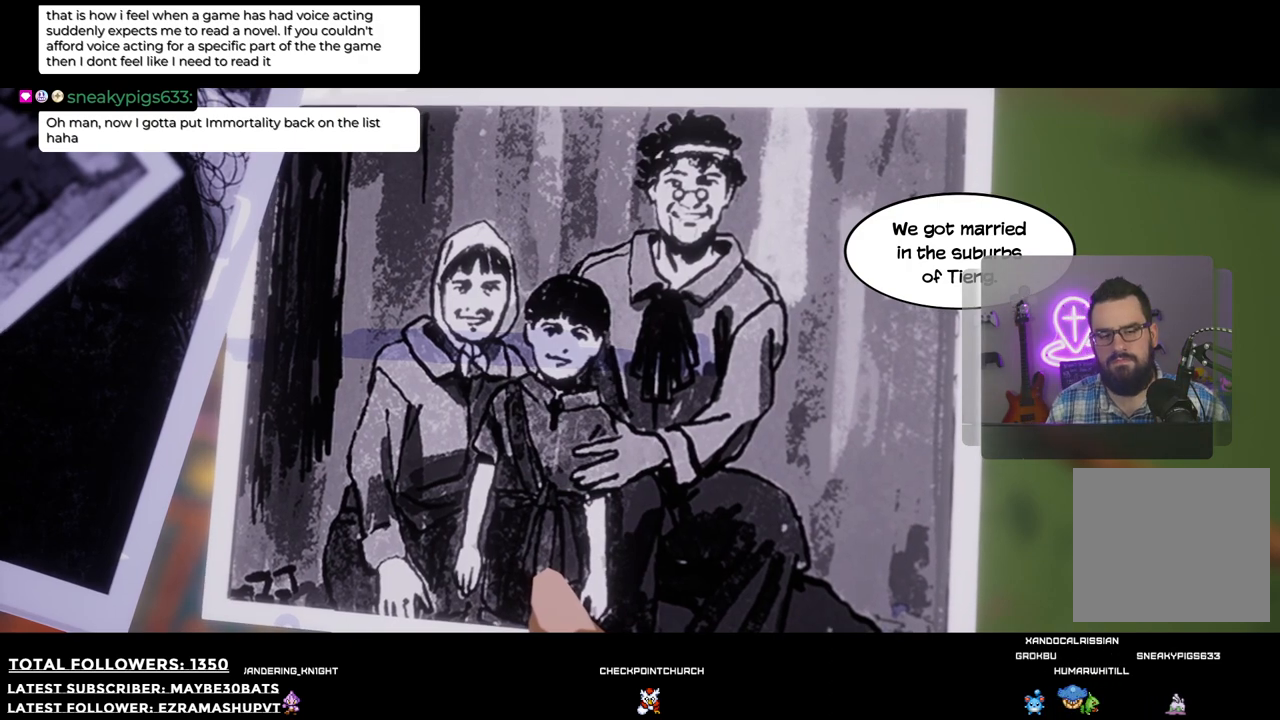
{"buttons": [], "left_stick": "center", "right_stick": "center", "events": [[55, "A", "down"], [165, "A", "up"]]}
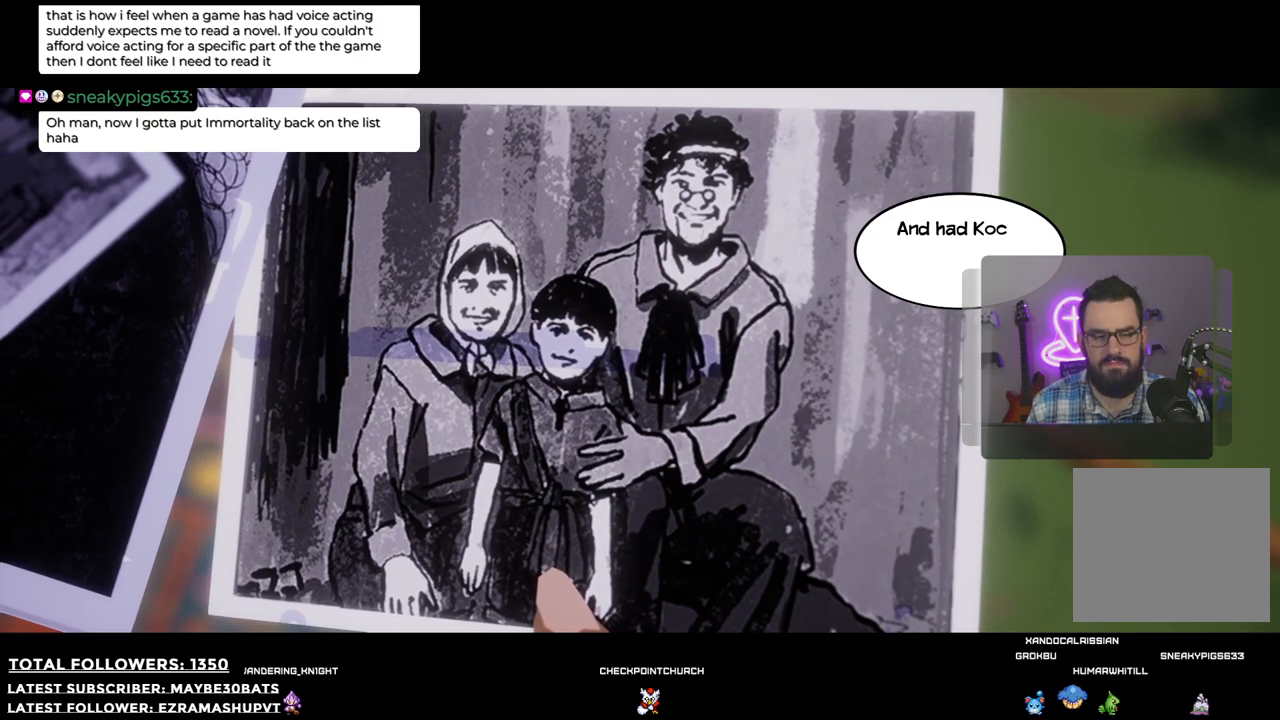
{"buttons": [], "left_stick": "center", "right_stick": "center", "events": [[55, "A", "down"], [183, "A", "up"]]}
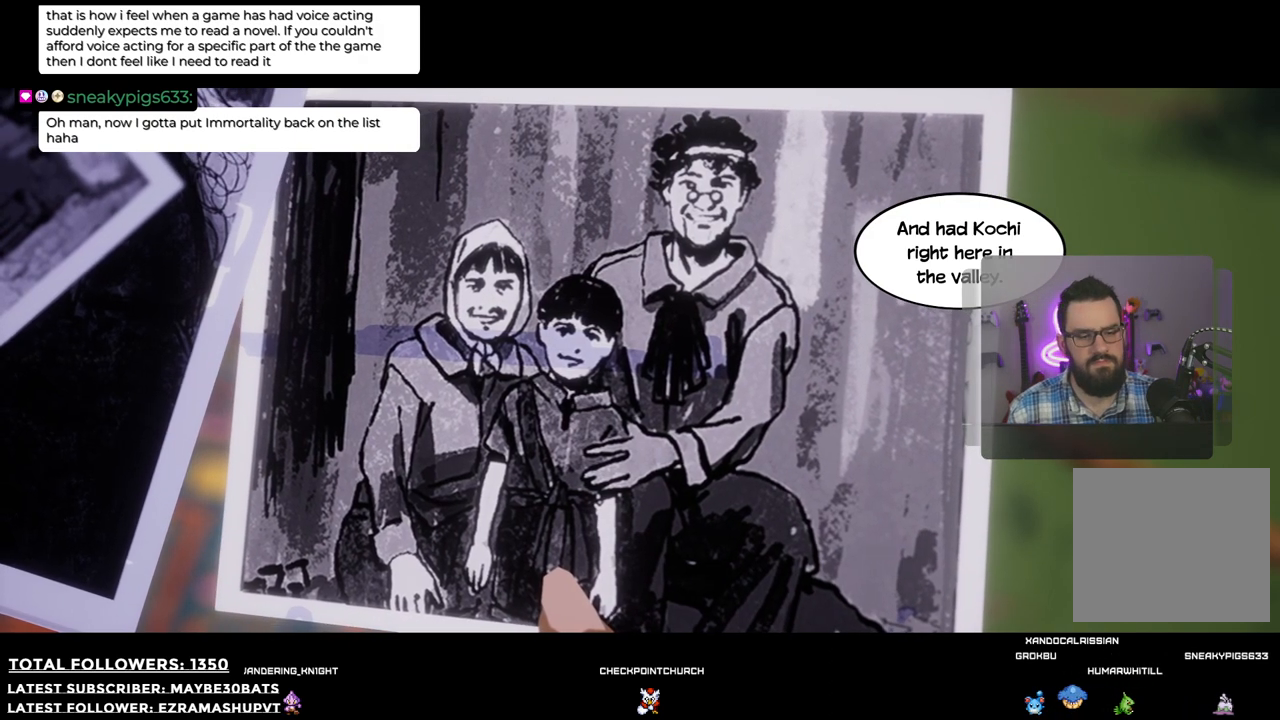
{"buttons": [], "left_stick": "center", "right_stick": "center", "events": []}
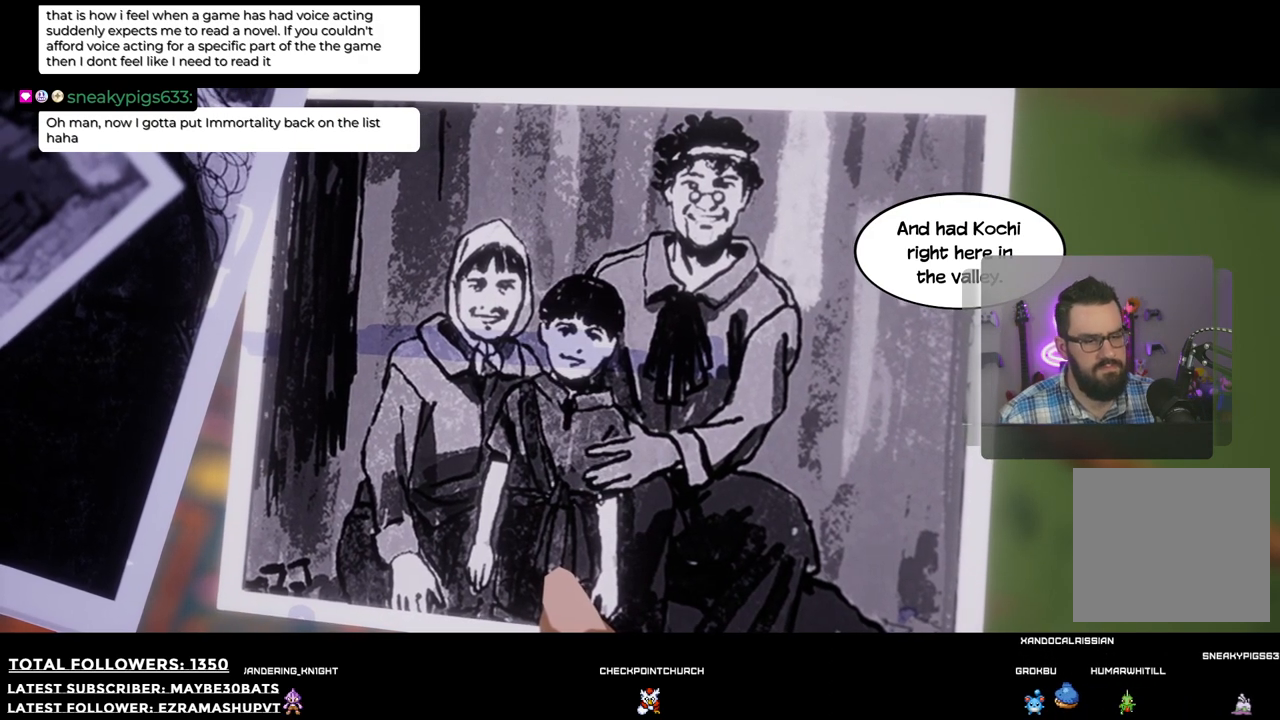
{"buttons": [], "left_stick": "center", "right_stick": "center", "events": []}
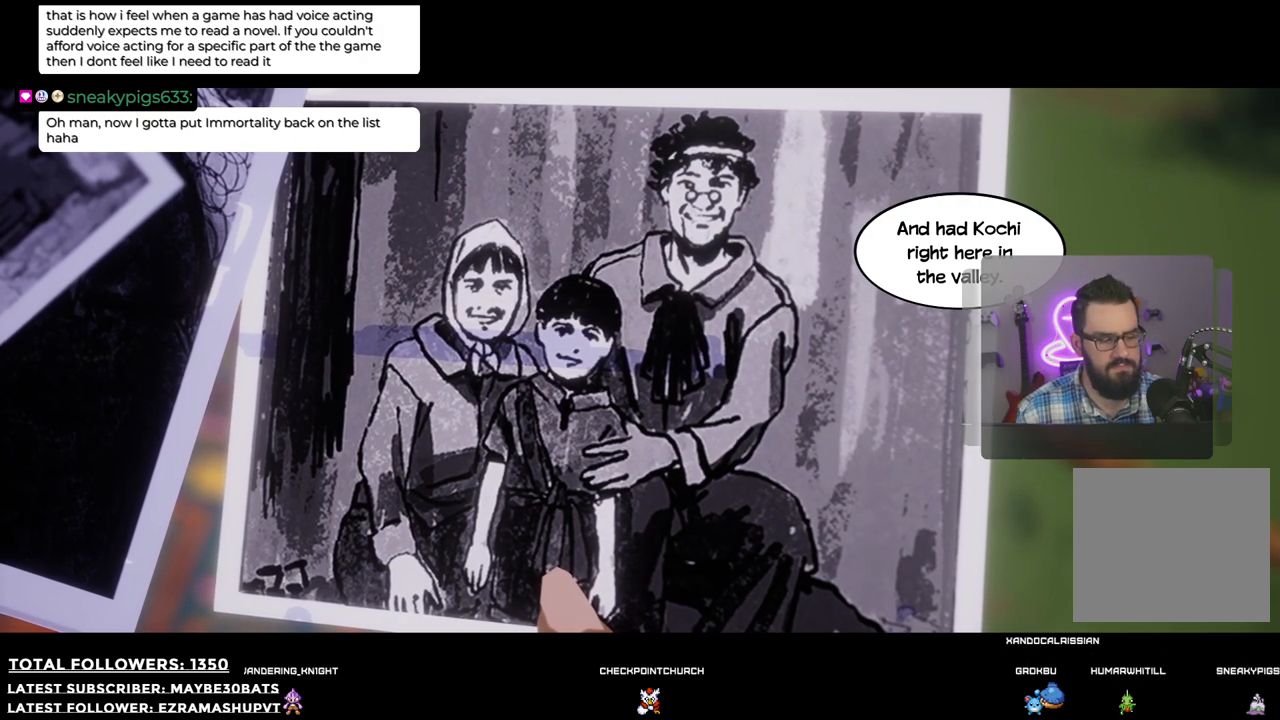
{"buttons": ["A"], "left_stick": "center", "right_stick": "center", "events": [[458, "A", "down"]]}
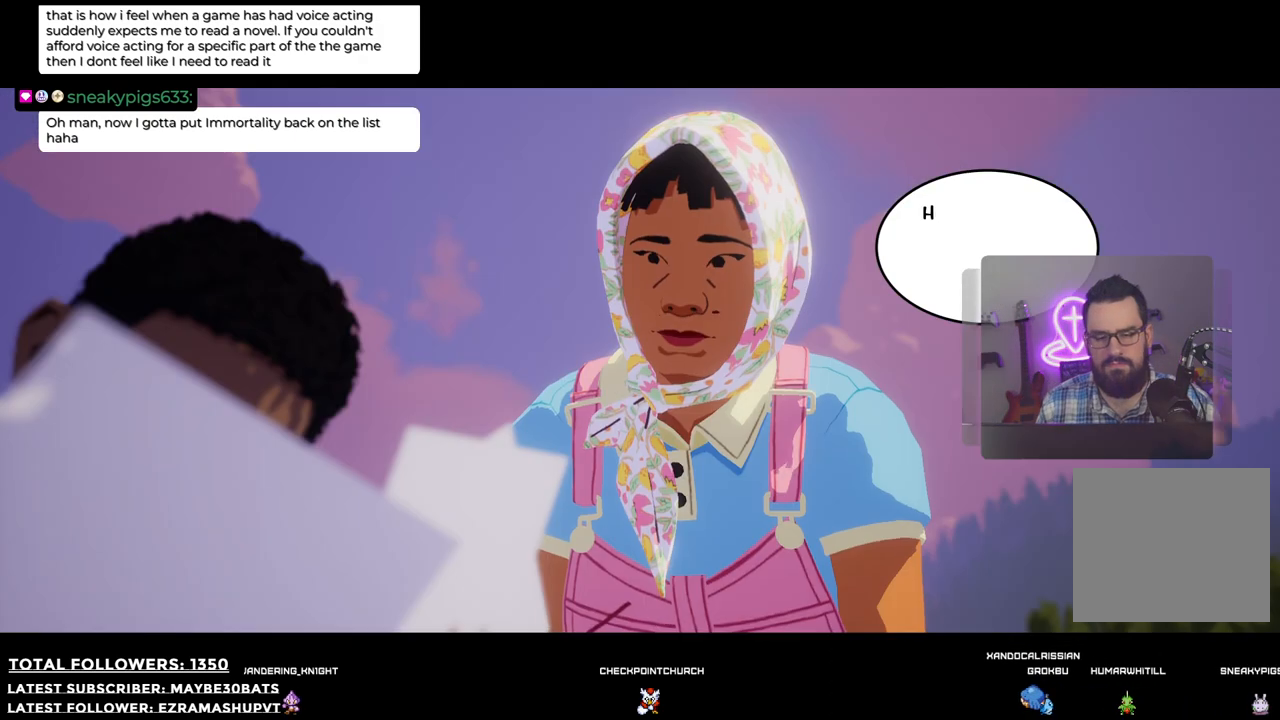
{"buttons": [], "left_stick": "center", "right_stick": "center", "events": [[55, "A", "up"]]}
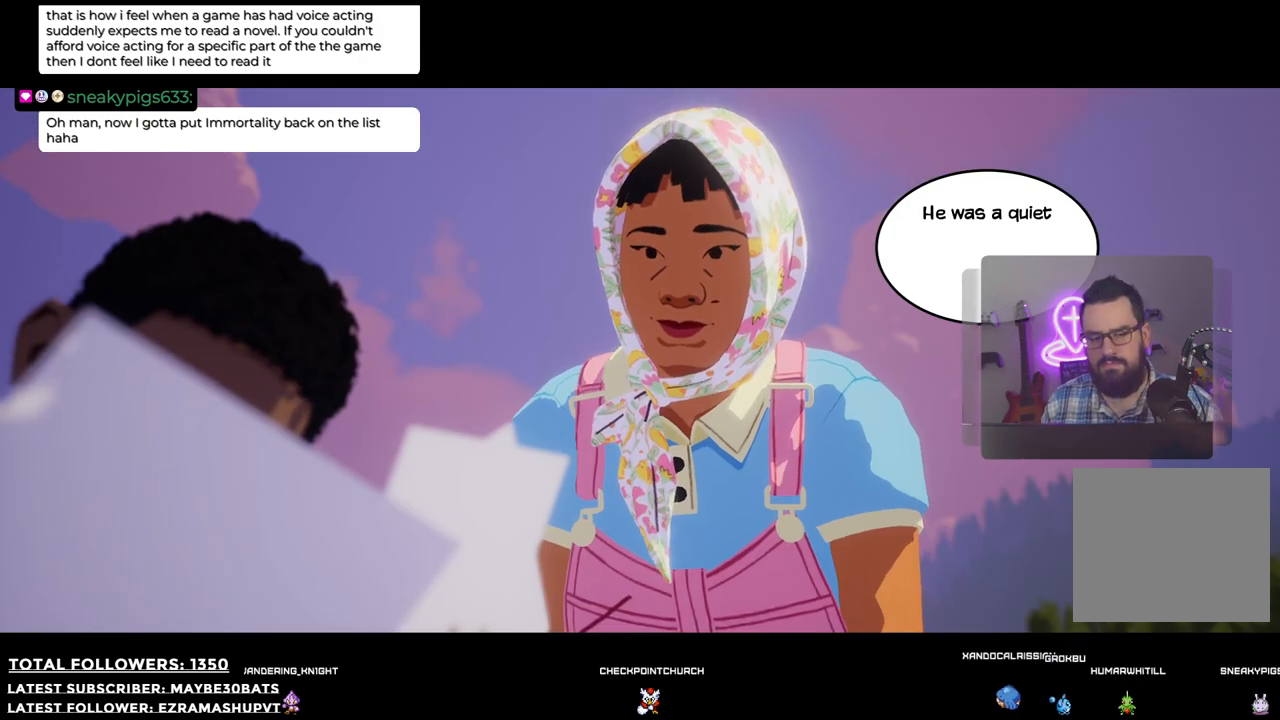
{"buttons": [], "left_stick": "center", "right_stick": "center", "events": [[92, "A", "down"], [202, "A", "up"]]}
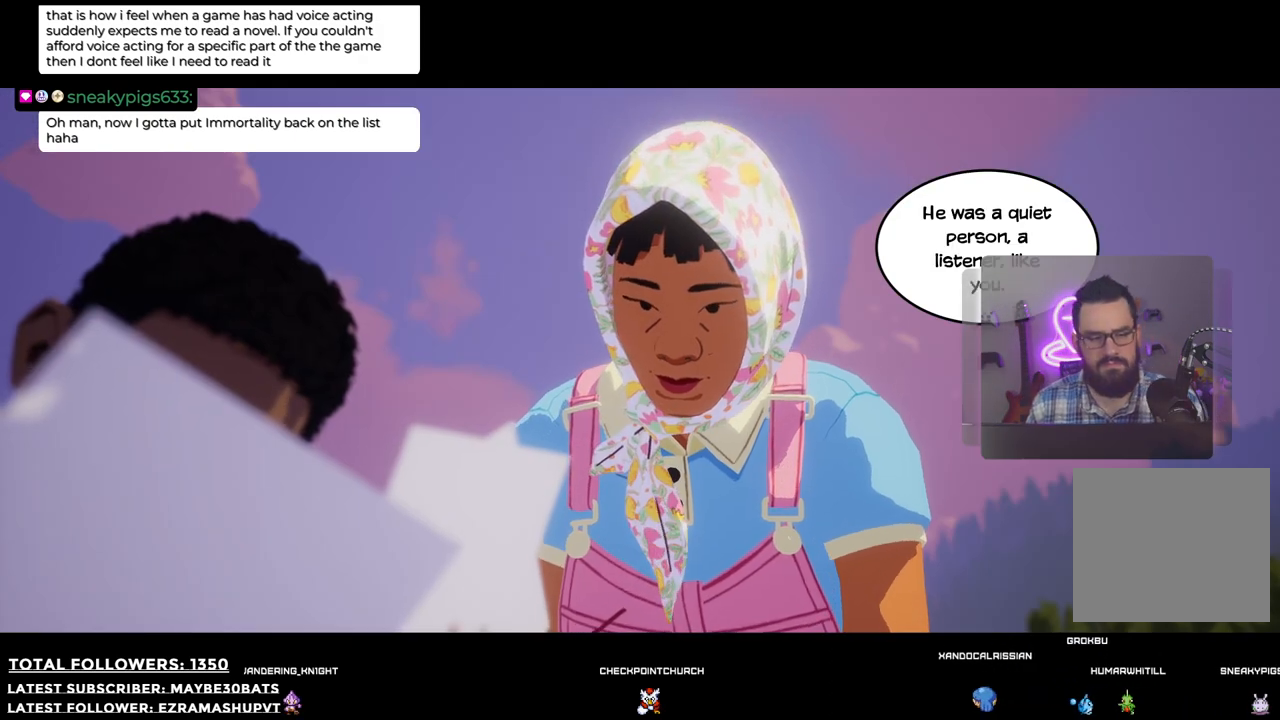
{"buttons": [], "left_stick": "center", "right_stick": "center", "events": []}
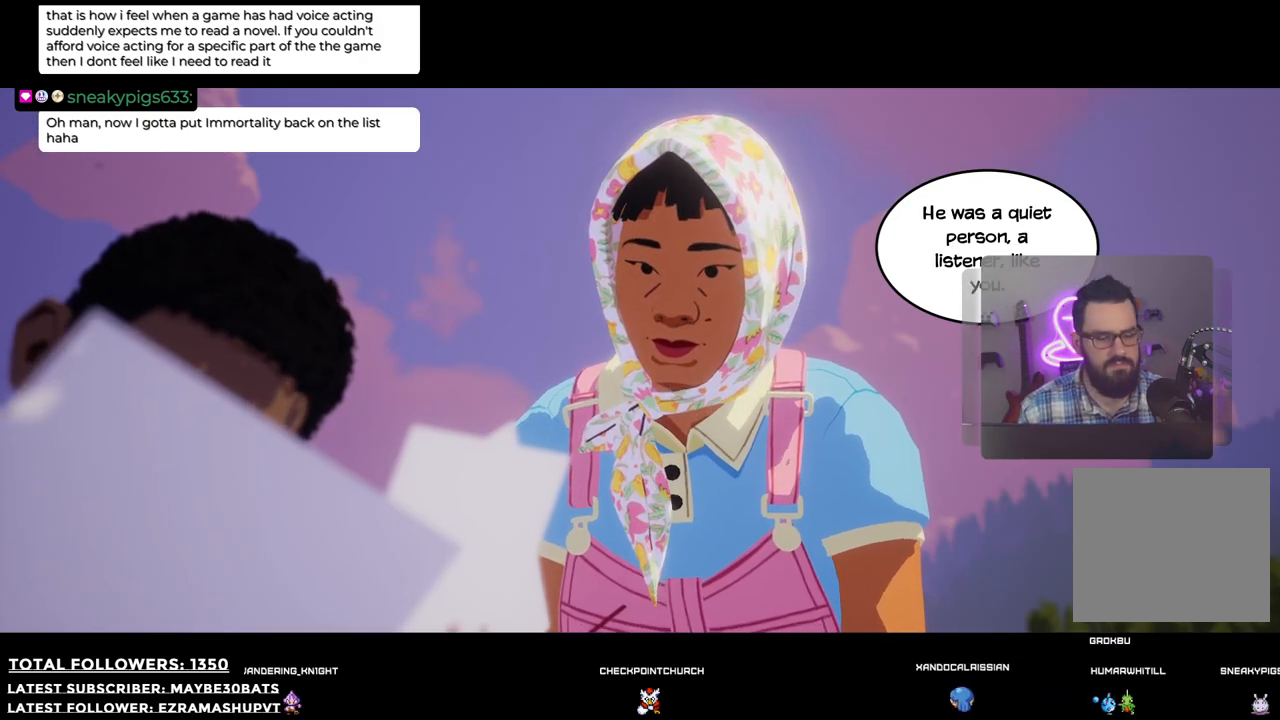
{"buttons": [], "left_stick": "center", "right_stick": "center", "events": []}
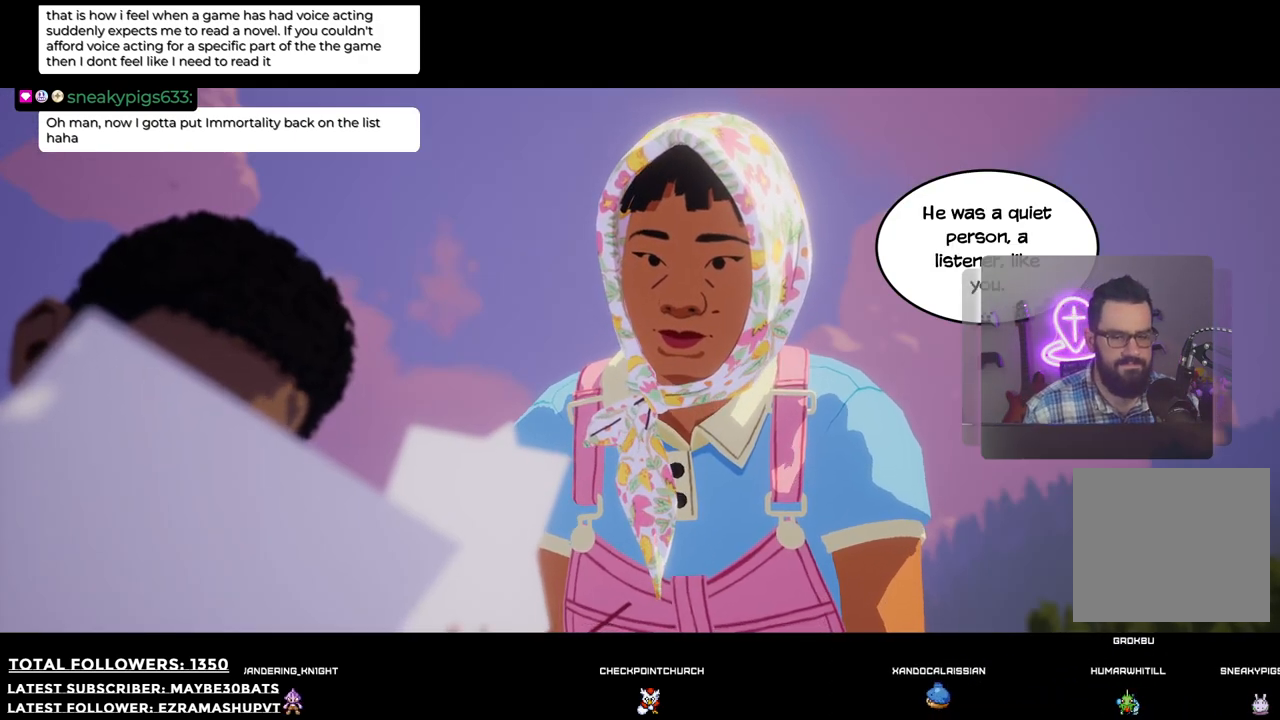
{"buttons": [], "left_stick": "center", "right_stick": "center", "events": []}
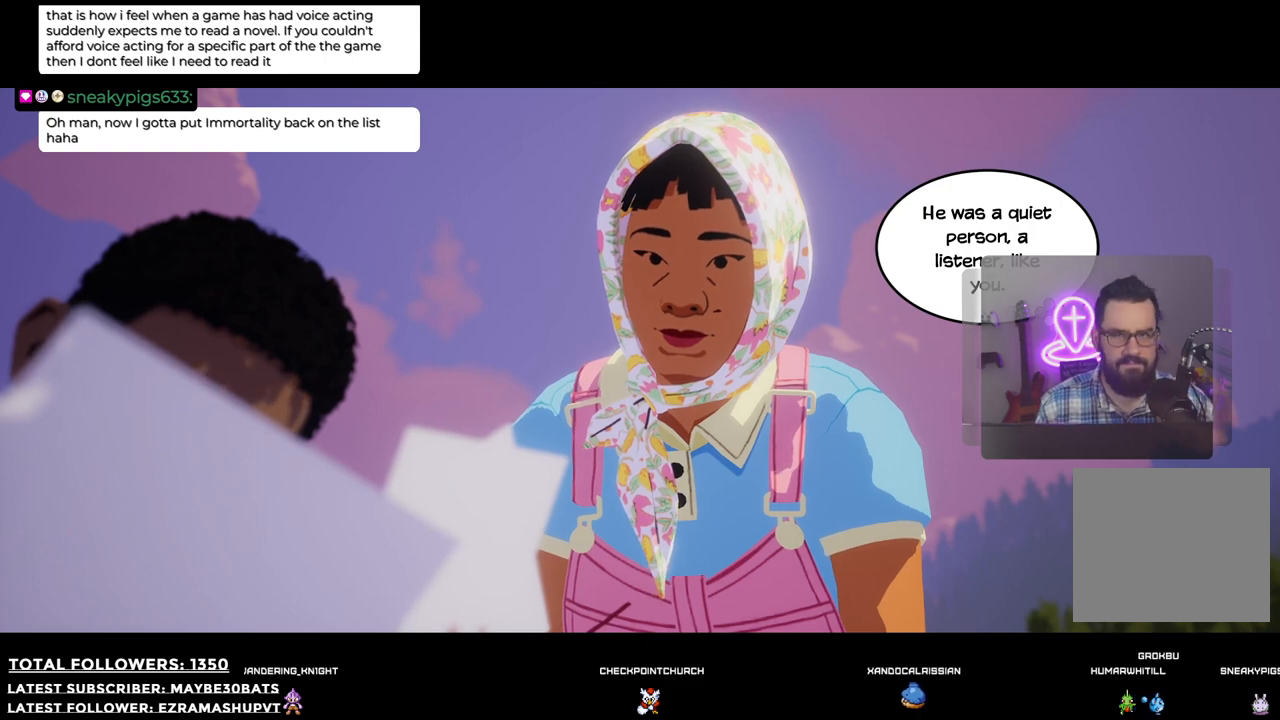
{"buttons": [], "left_stick": "center", "right_stick": "center", "events": []}
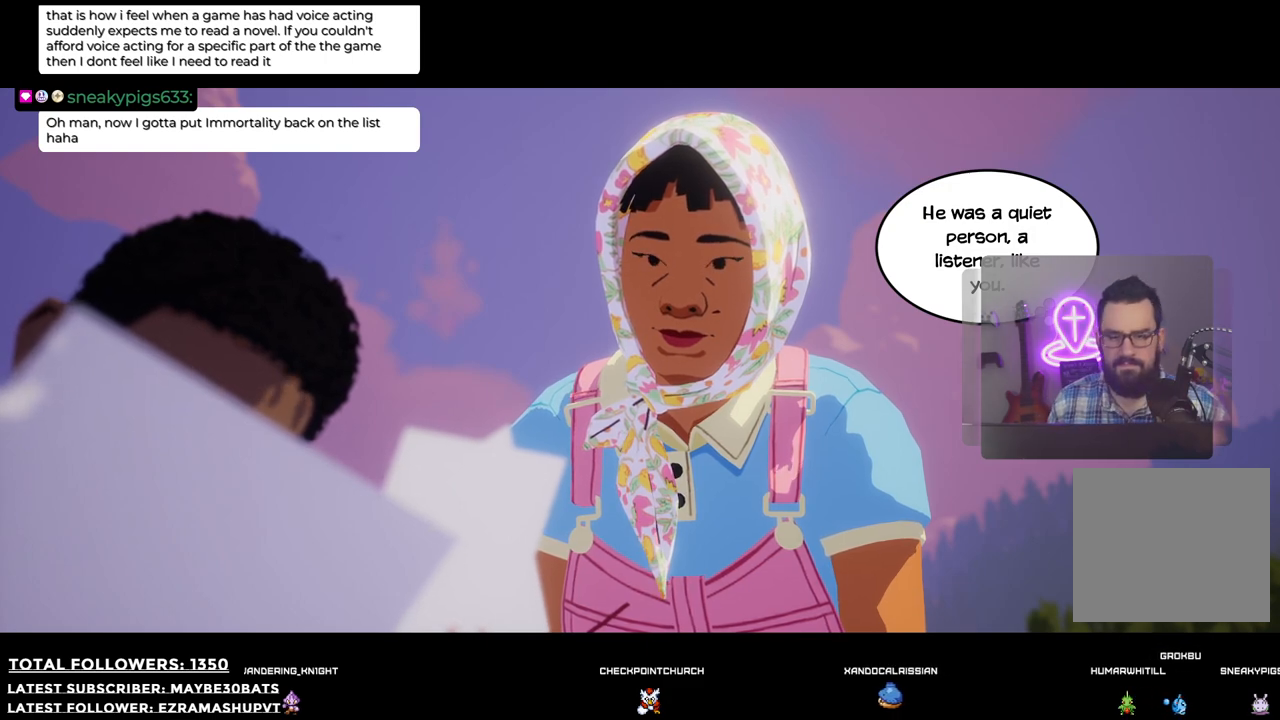
{"buttons": ["A"], "left_stick": "center", "right_stick": "center", "events": [[459, "A", "down"]]}
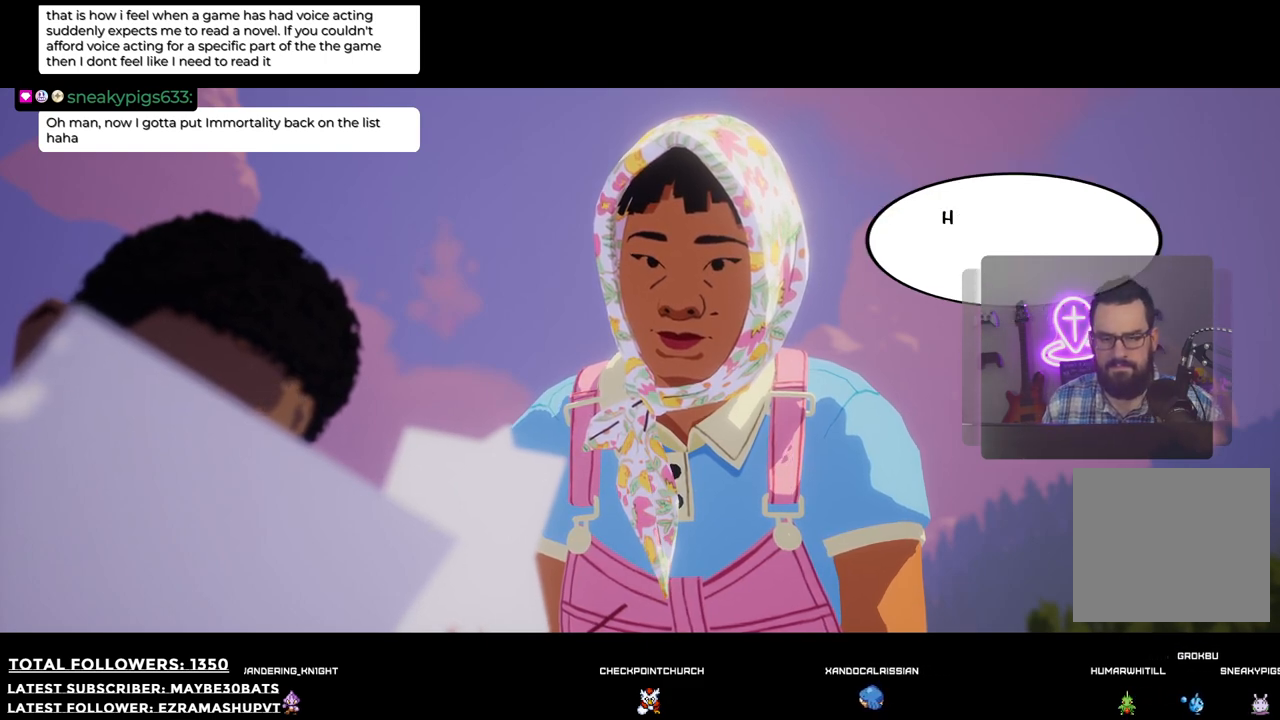
{"buttons": [], "left_stick": "center", "right_stick": "center", "events": [[128, "A", "up"], [348, "A", "down"], [422, "A", "up"]]}
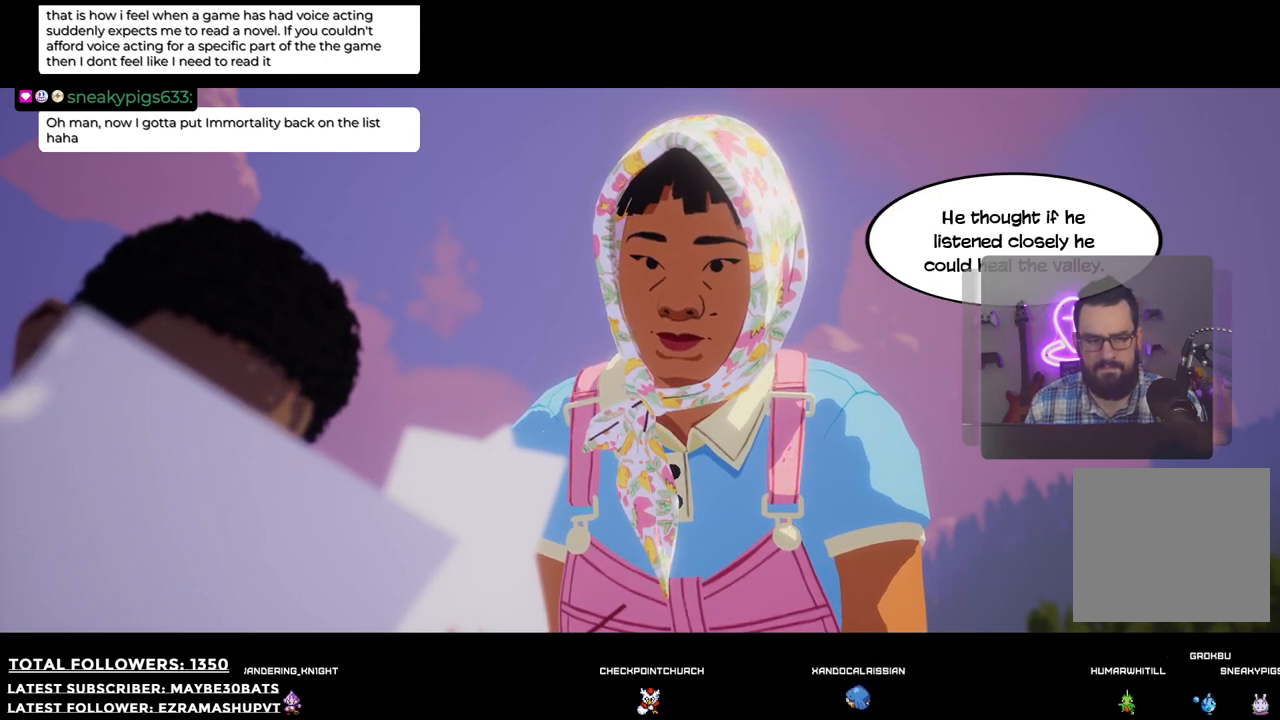
{"buttons": [], "left_stick": "center", "right_stick": "center", "events": []}
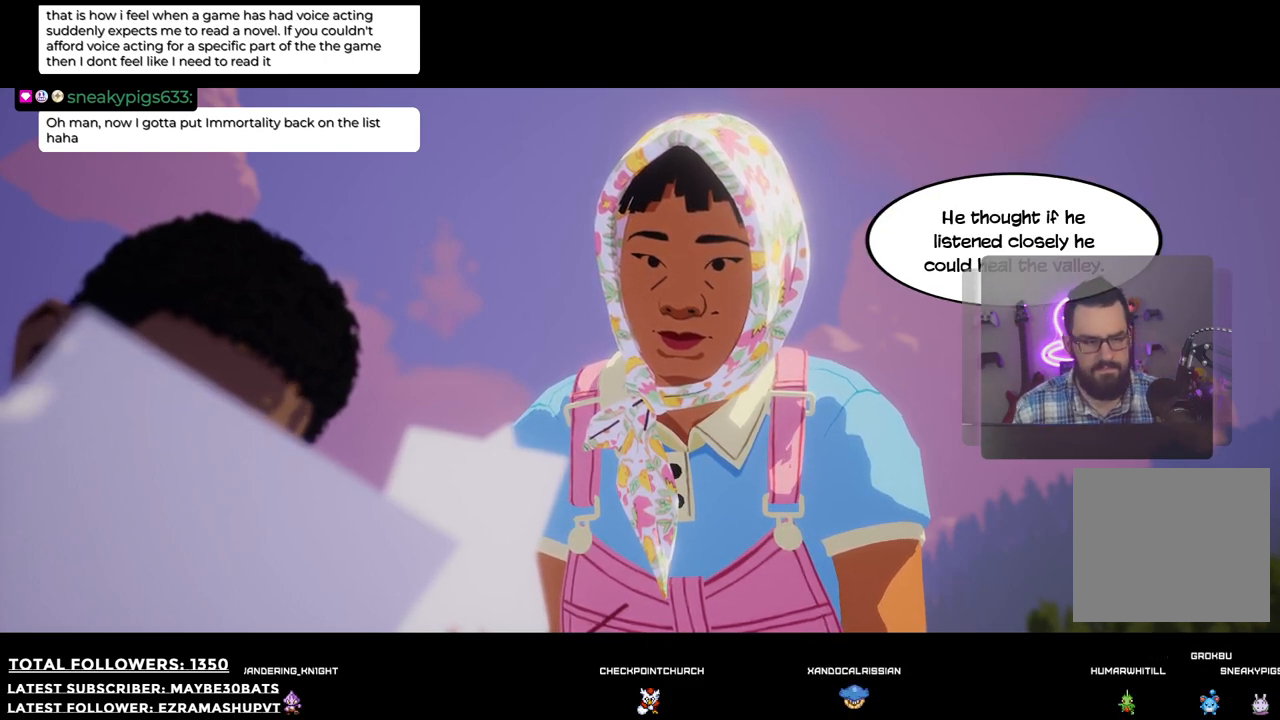
{"buttons": [], "left_stick": "center", "right_stick": "center", "events": []}
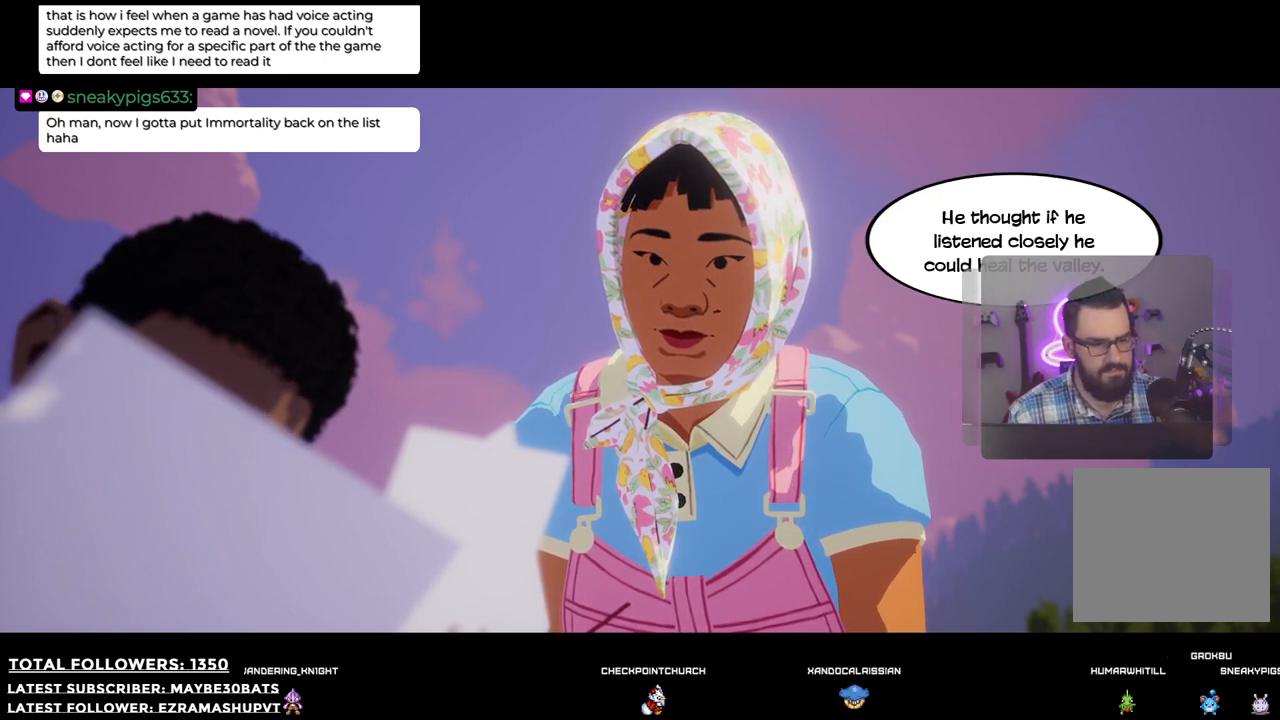
{"buttons": [], "left_stick": "center", "right_stick": "center", "events": []}
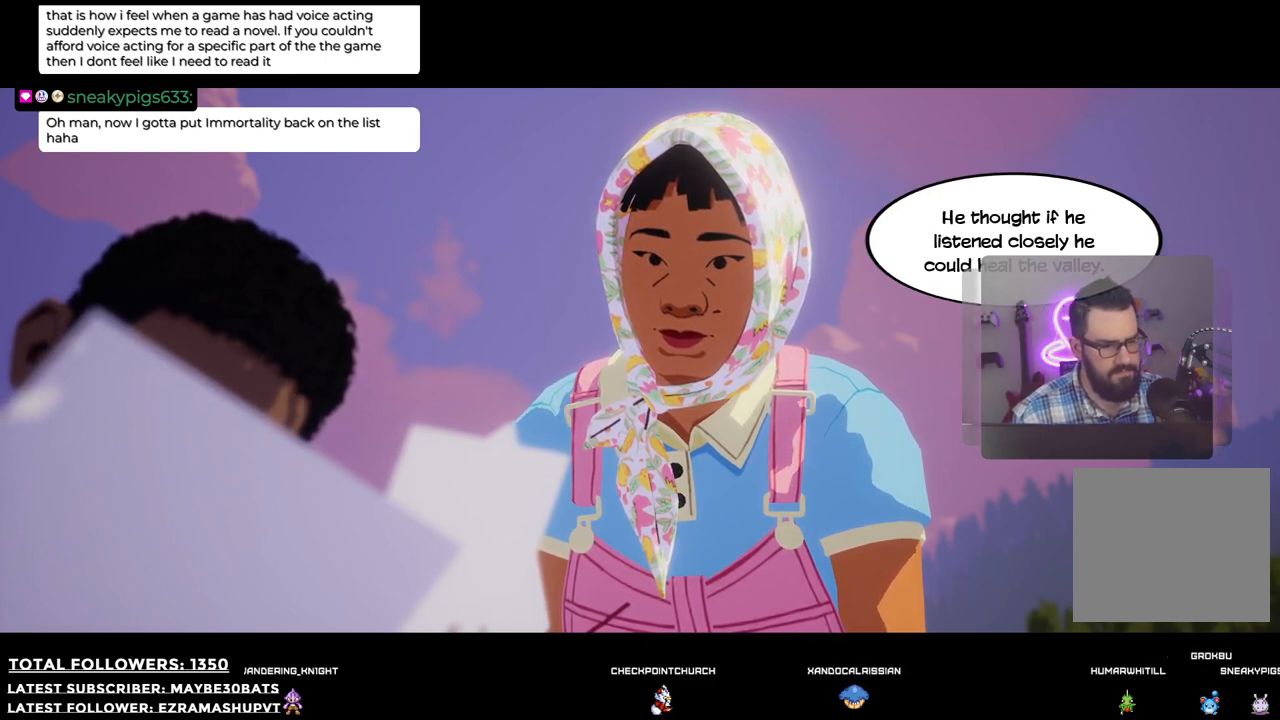
{"buttons": [], "left_stick": "center", "right_stick": "center", "events": []}
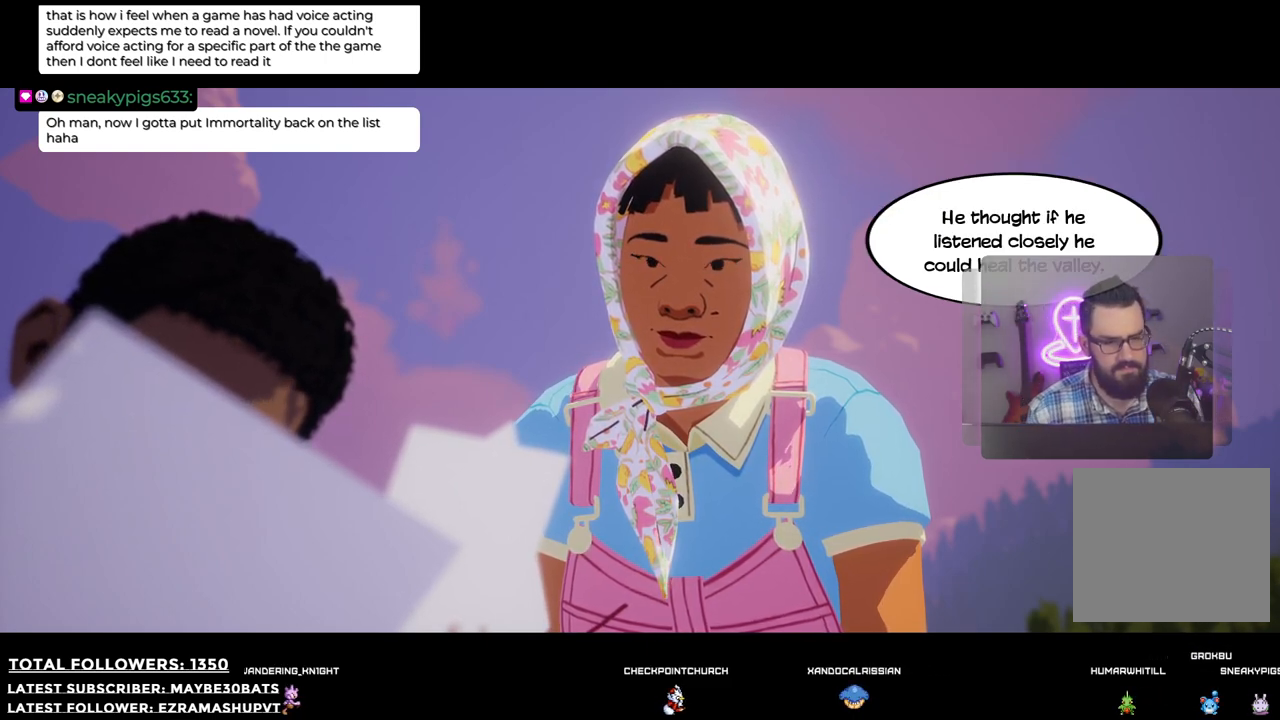
{"buttons": [], "left_stick": "center", "right_stick": "center", "events": []}
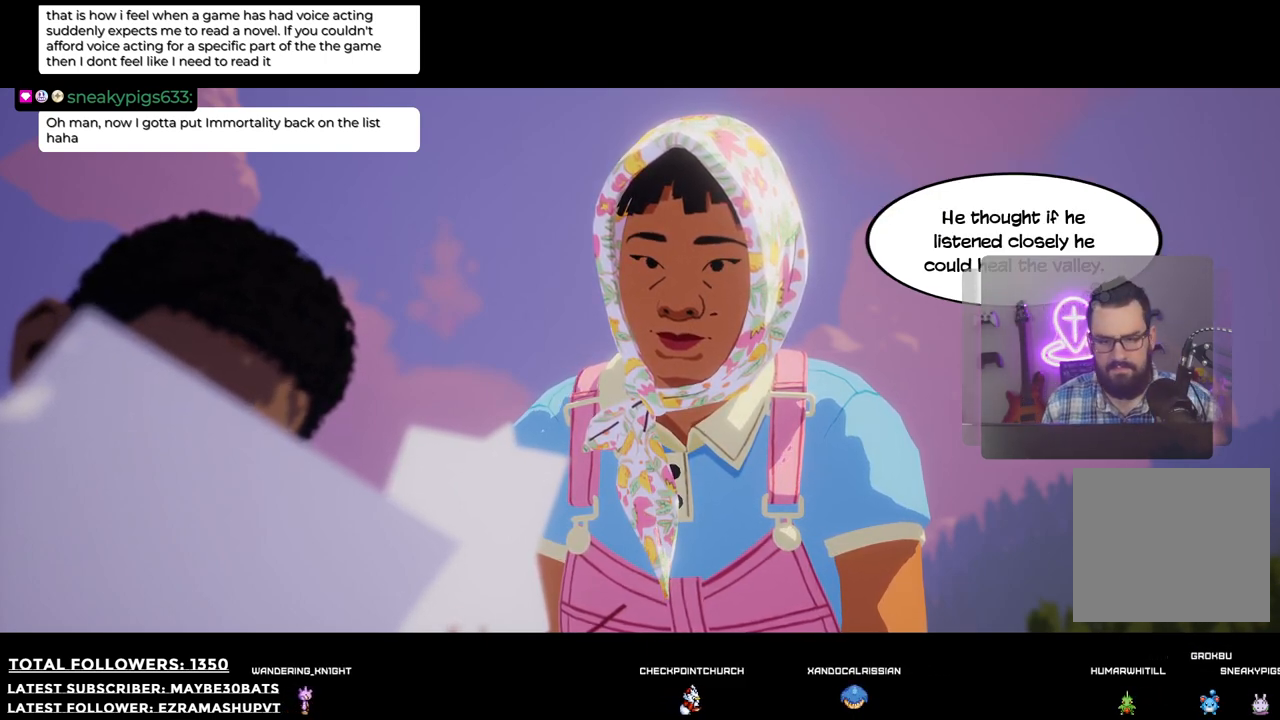
{"buttons": [], "left_stick": "center", "right_stick": "center", "events": [[275, "A", "down"], [440, "A", "up"]]}
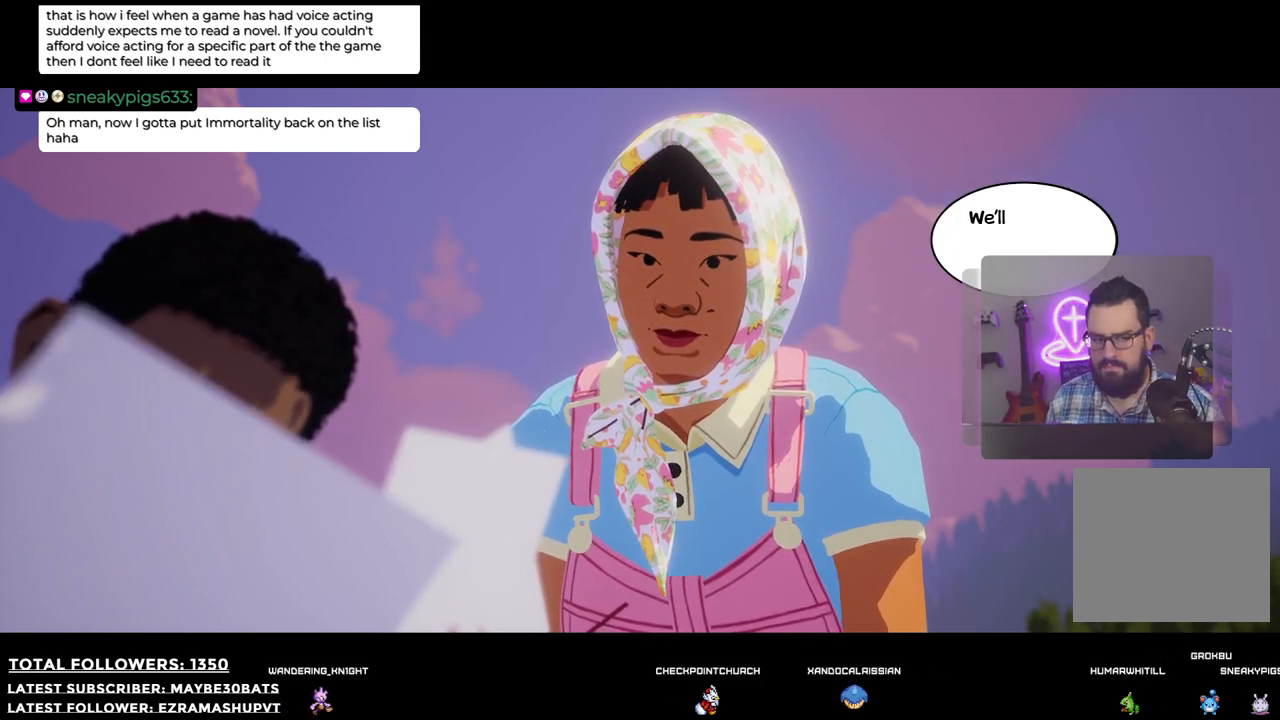
{"buttons": [], "left_stick": "center", "right_stick": "center", "events": [[147, "A", "down"], [330, "A", "up"]]}
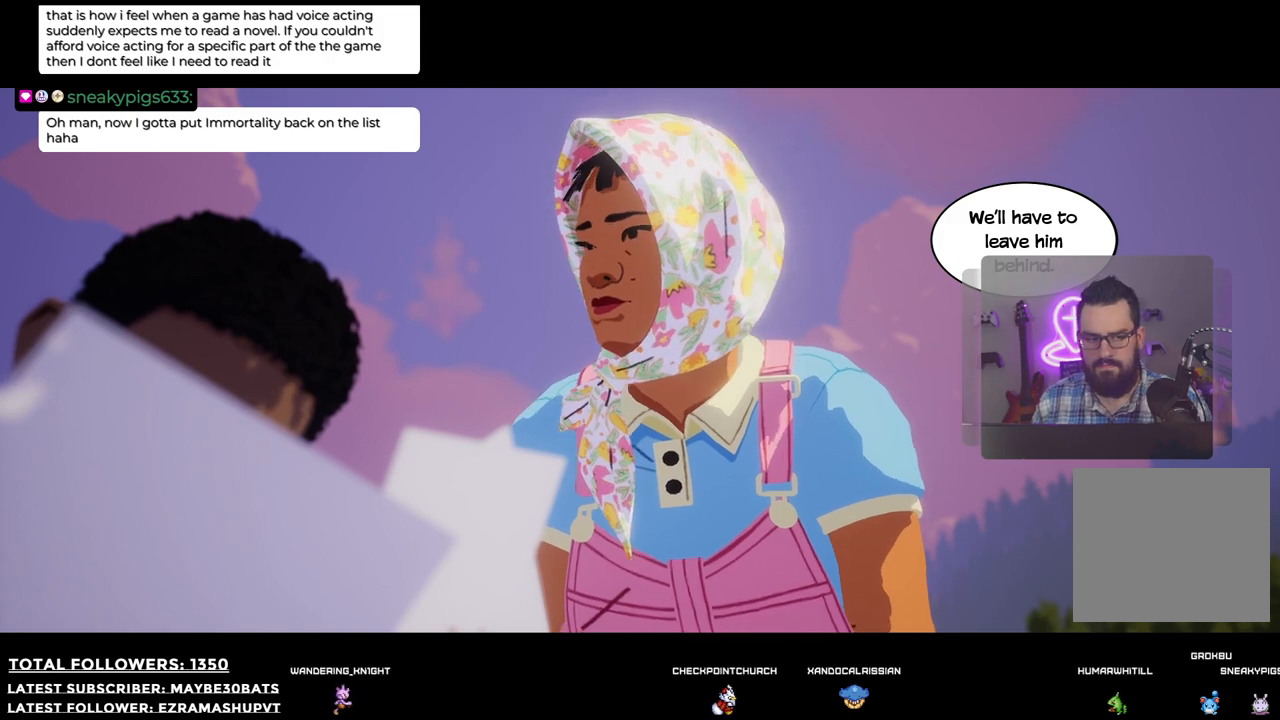
{"buttons": [], "left_stick": "center", "right_stick": "center", "events": []}
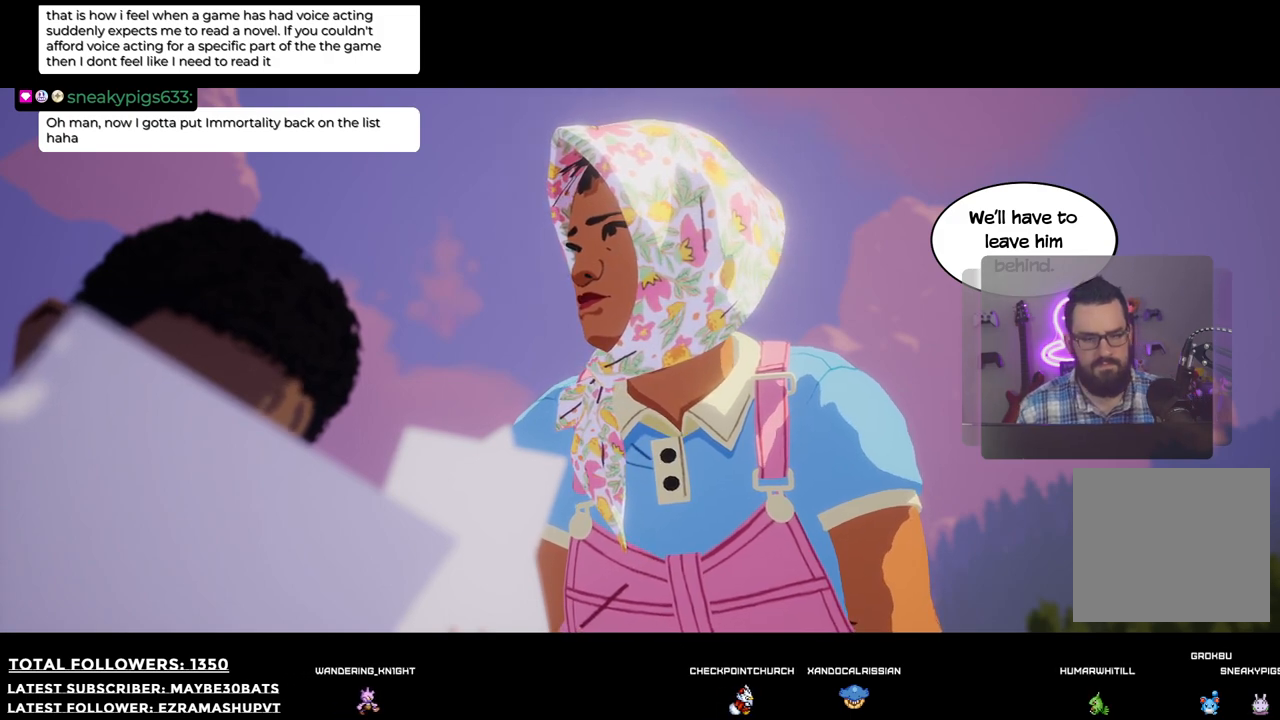
{"buttons": [], "left_stick": "center", "right_stick": "center", "events": [[257, "A", "down"], [459, "A", "up"]]}
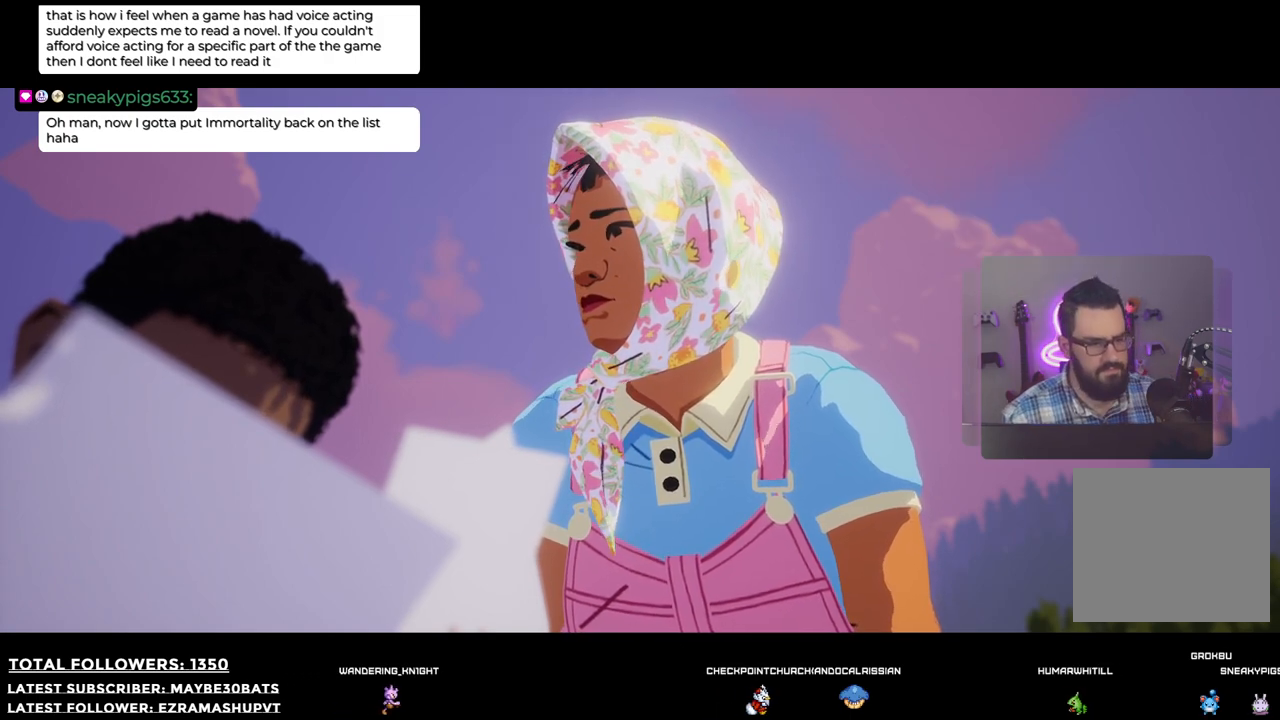
{"buttons": [], "left_stick": "center", "right_stick": "center", "events": [[202, "A", "down"], [367, "A", "up"]]}